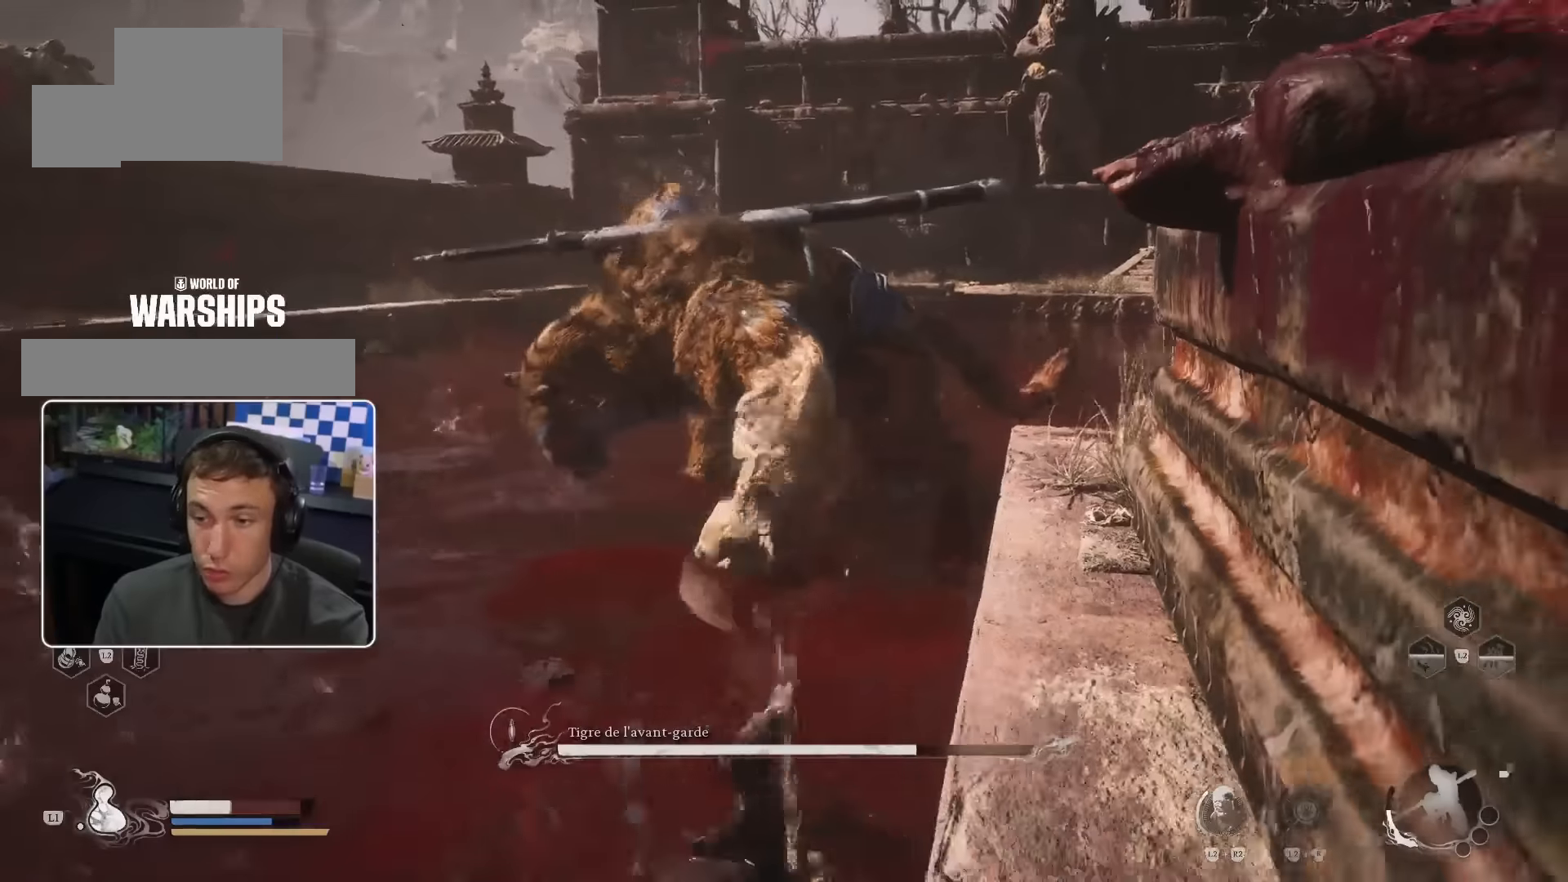
Gameplay with a controller (PlayStation layout); each line is a JSON object with the inputs held at the frame after it. "events" lists button and stick changes between this image and that frame as [ms after this image, input, new state], when the widget could be followed in between. Not read: L2 L3 R2.
{"buttons": [], "left_stick": "up", "right_stick": "center", "events": [[17, "CIRCLE", "up"]]}
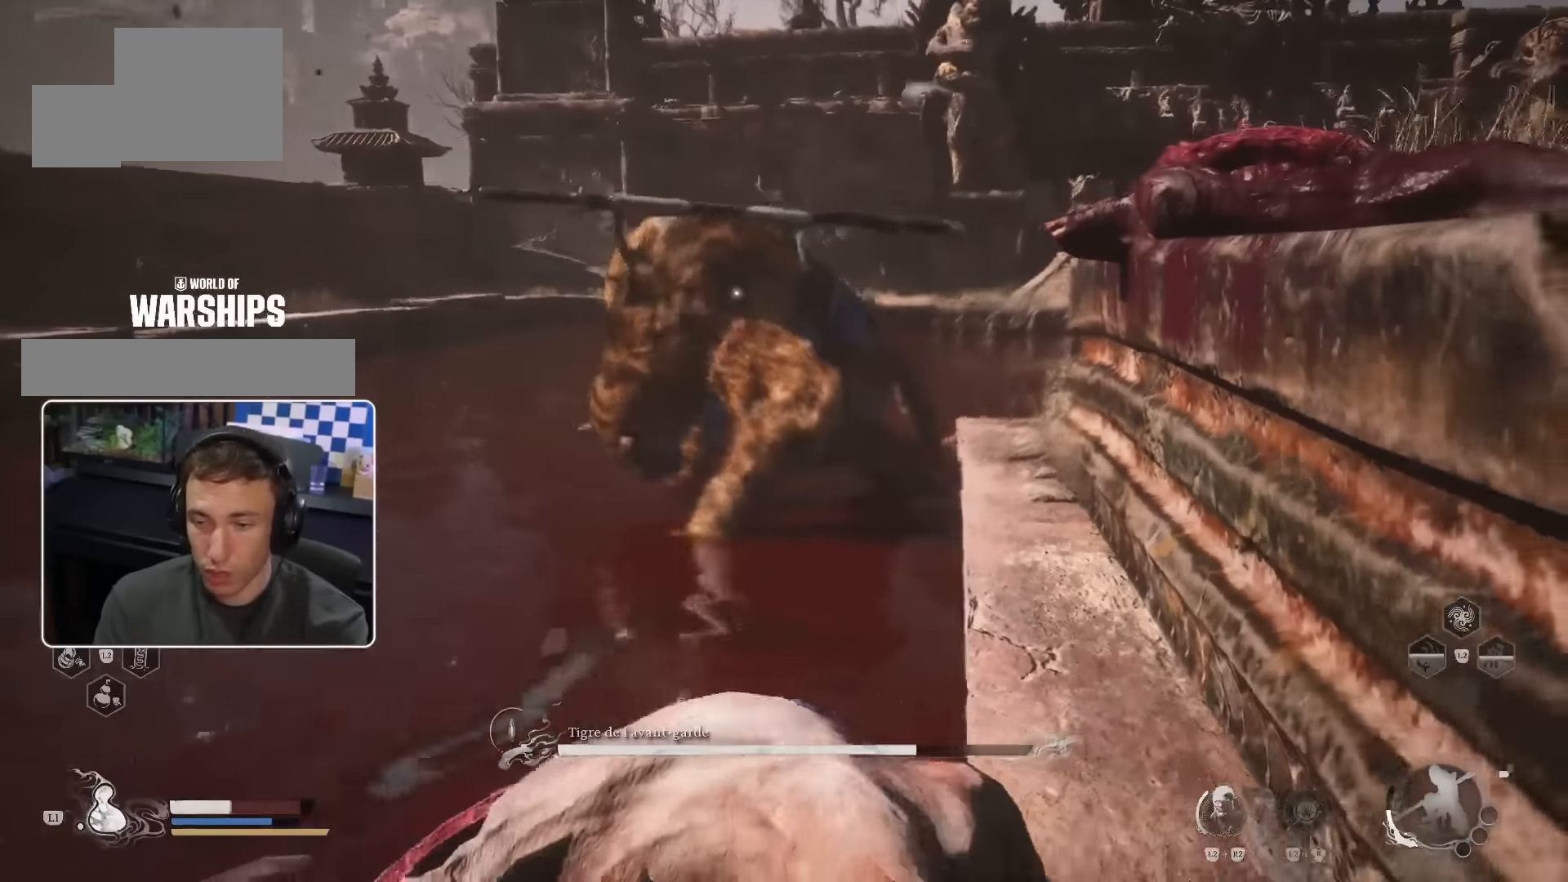
{"buttons": ["CIRCLE"], "left_stick": "up", "right_stick": "center", "events": [[434, "CIRCLE", "down"]]}
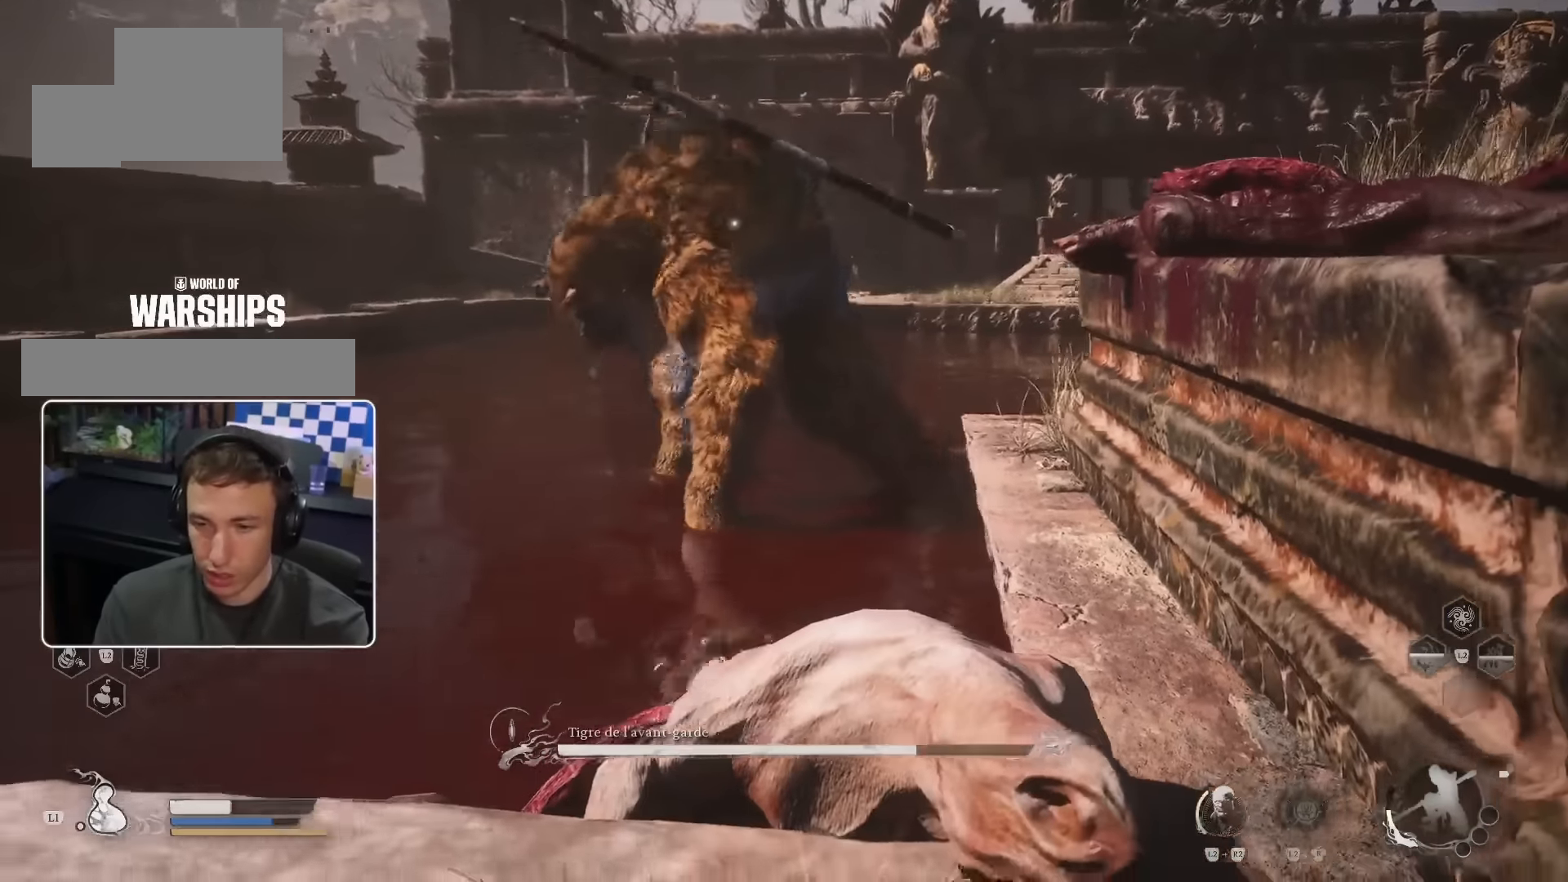
{"buttons": [], "left_stick": "up", "right_stick": "center", "events": [[50, "CIRCLE", "up"], [217, "R1", "down"], [334, "R1", "up"], [400, "R1", "down"], [467, "R1", "up"]]}
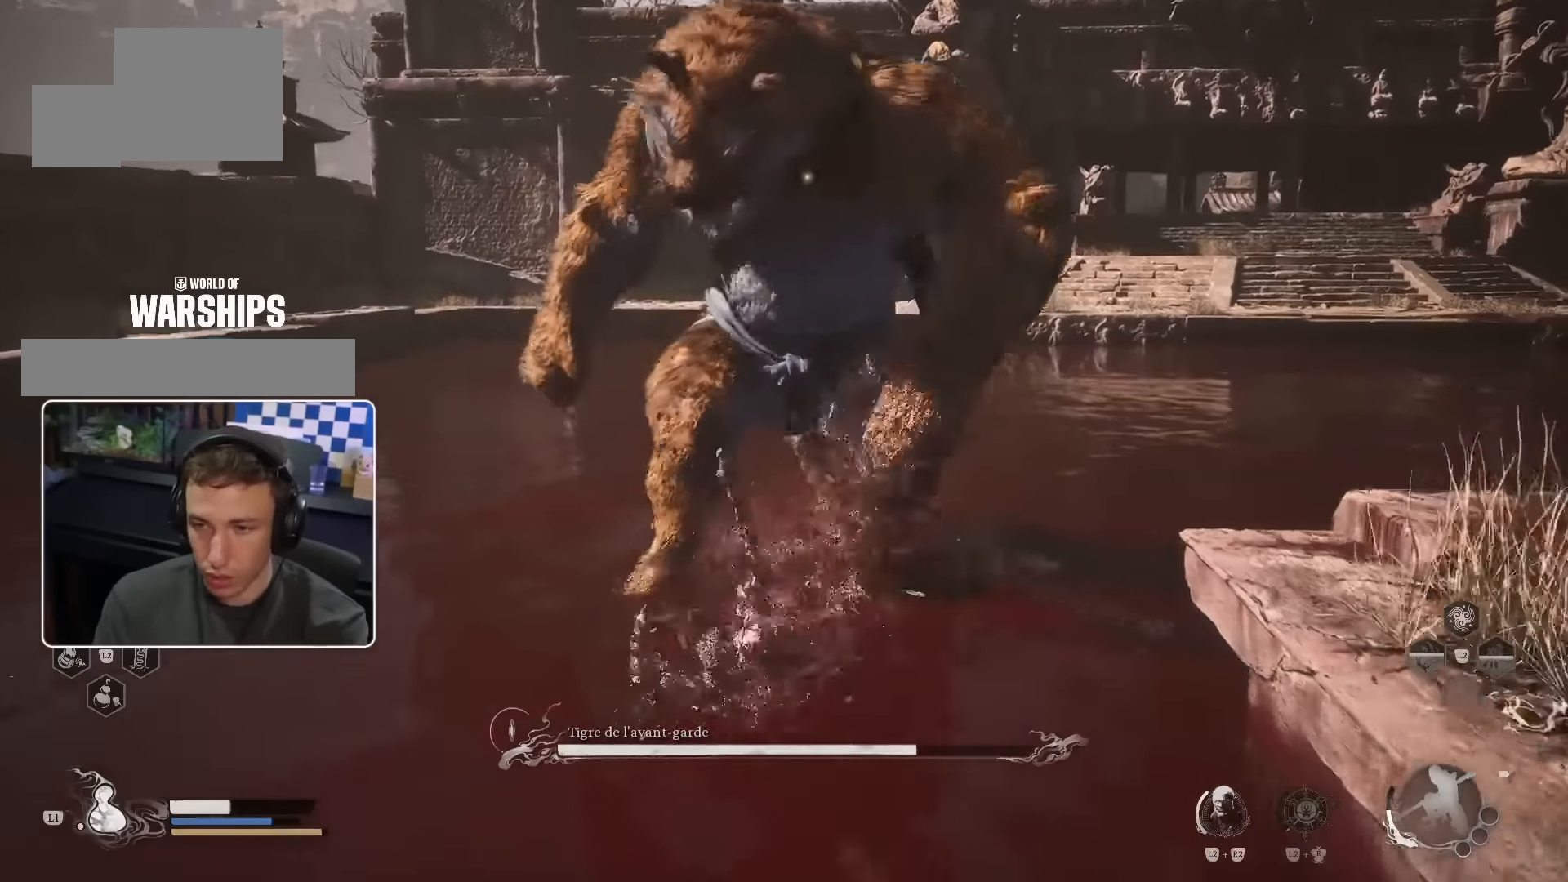
{"buttons": ["R1"], "left_stick": "up", "right_stick": "center"}
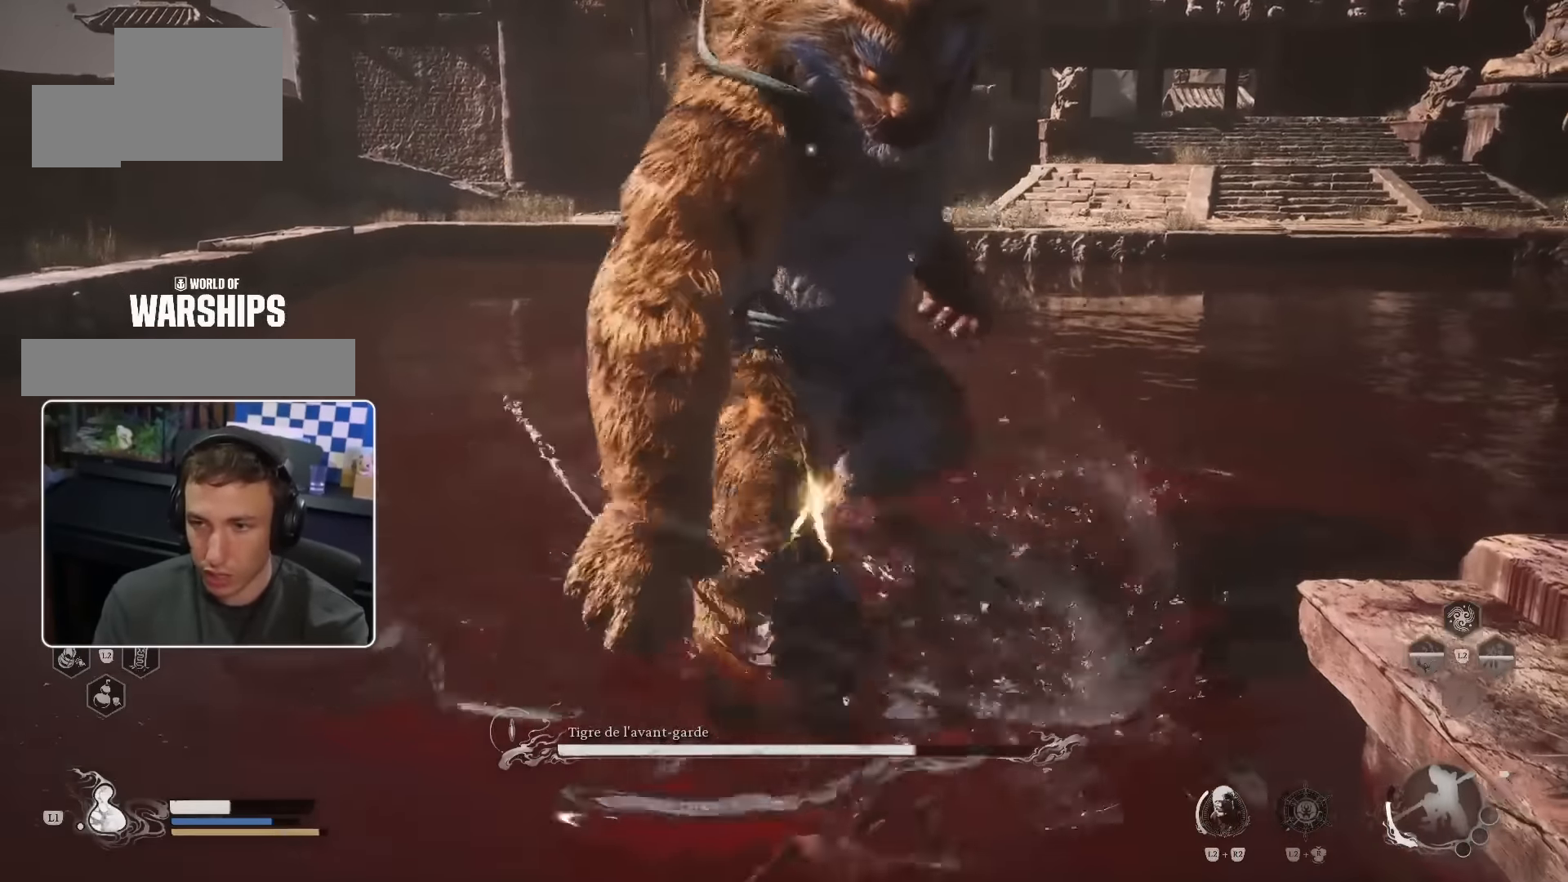
{"buttons": ["R1"], "left_stick": "up", "right_stick": "center"}
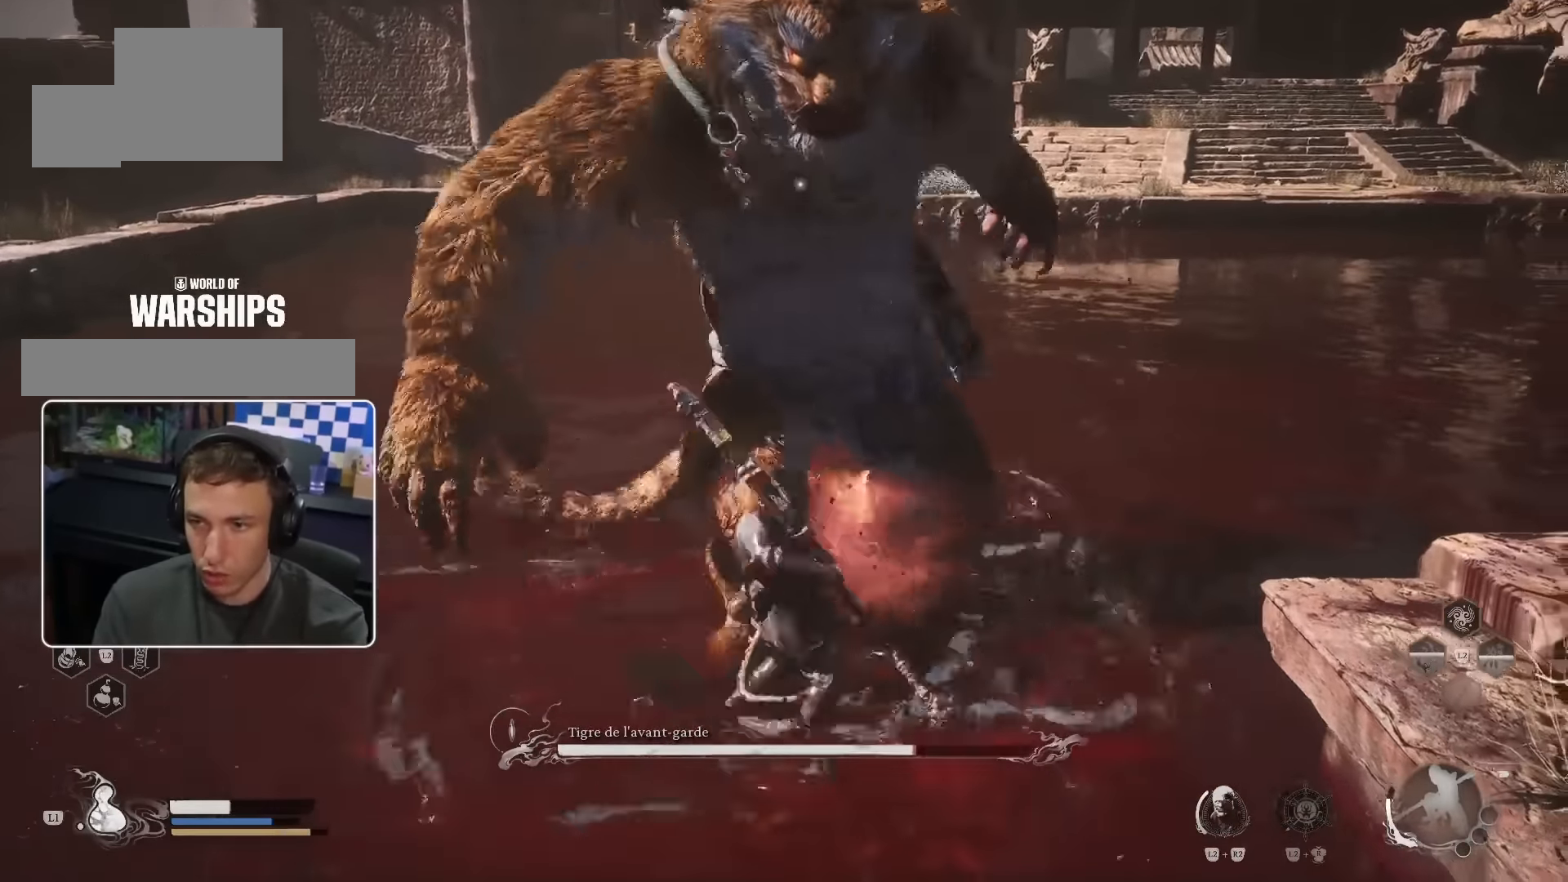
{"buttons": [], "left_stick": "up", "right_stick": "center", "events": [[67, "R1", "up"], [150, "R1", "down"], [200, "R1", "up"]]}
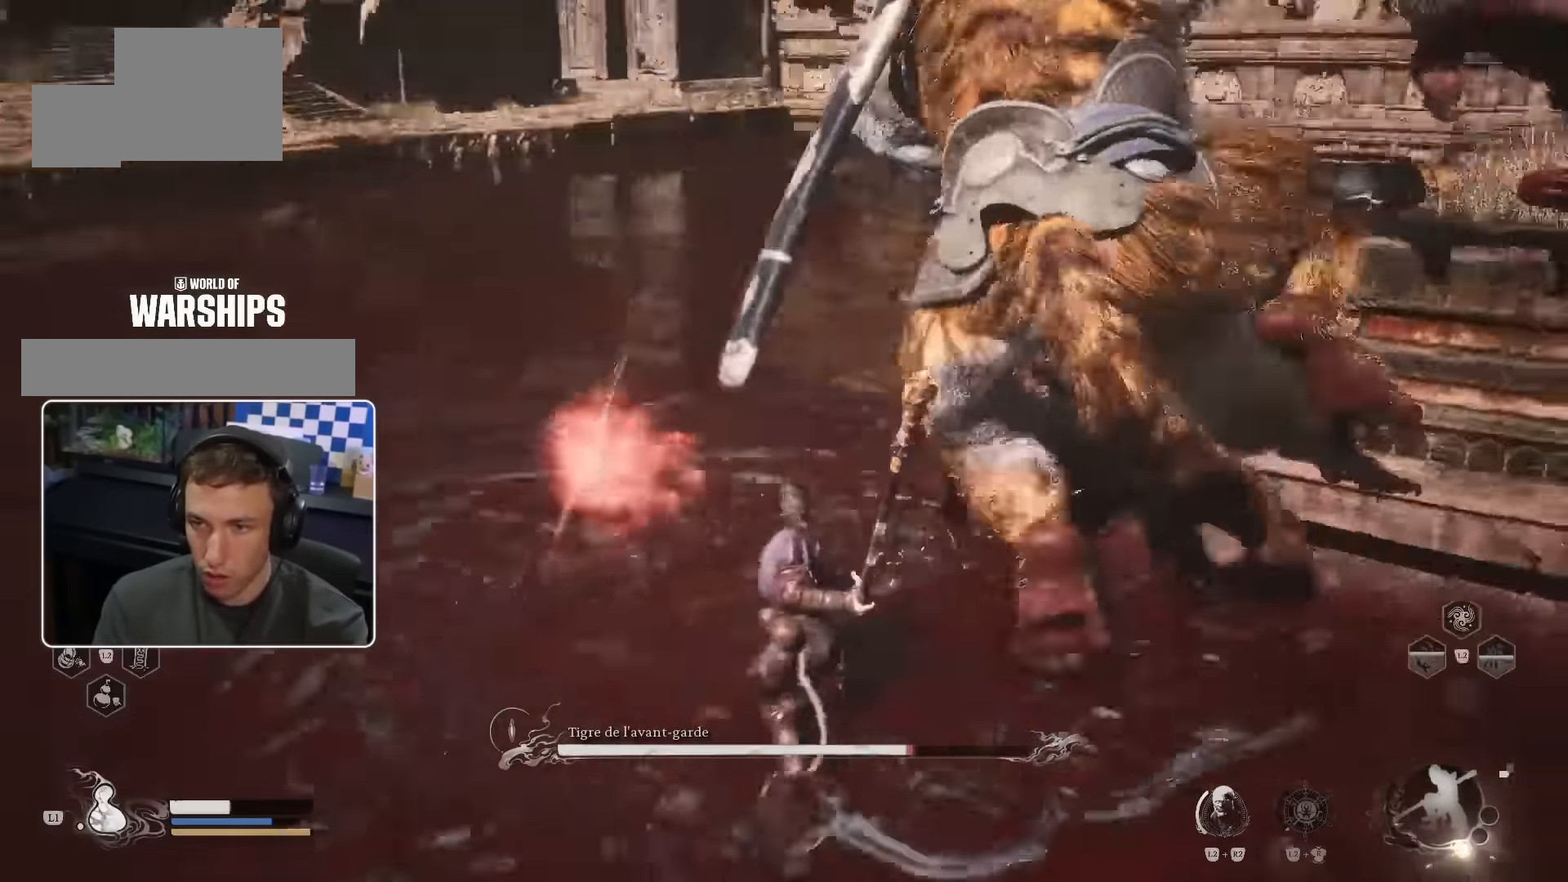
{"buttons": ["CIRCLE"], "left_stick": "up", "right_stick": "right"}